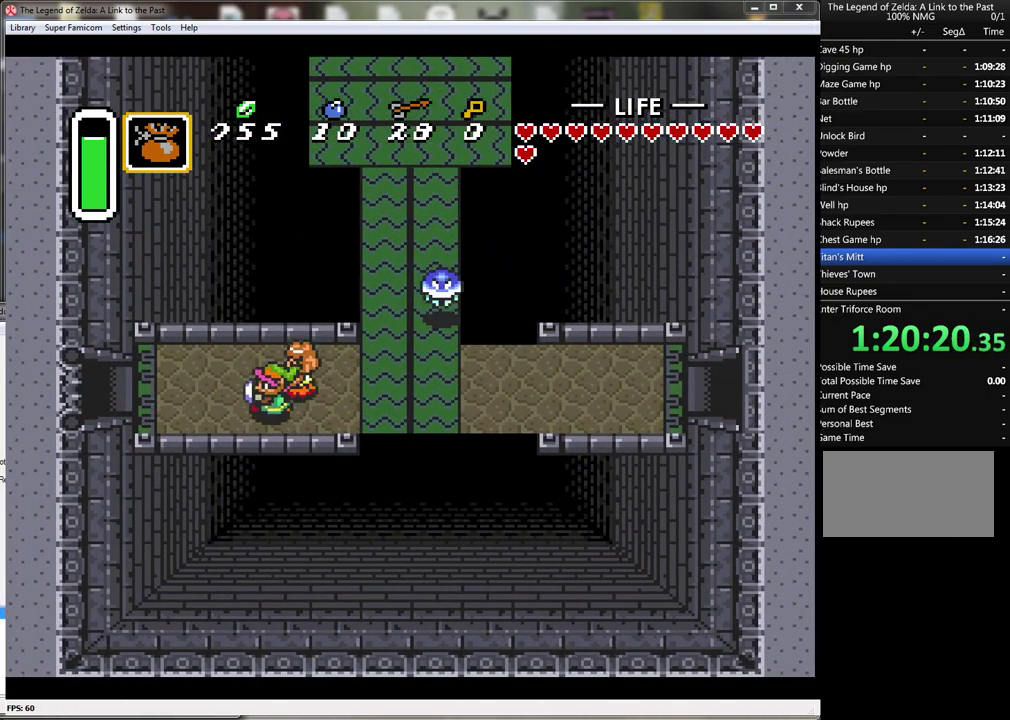
Gameplay with a controller (Nintendo layout); each line is a JSON object with the inputs held at the frame after it. "events" lists button and stick changes between this image and that frame as [ms after this image, input, new state], when the widget could be followed in between. Not read: L3 R3.
{"buttons": ["DPAD_LEFT"], "events": [[250, "DPAD_UP", "down"], [367, "DPAD_UP", "up"]]}
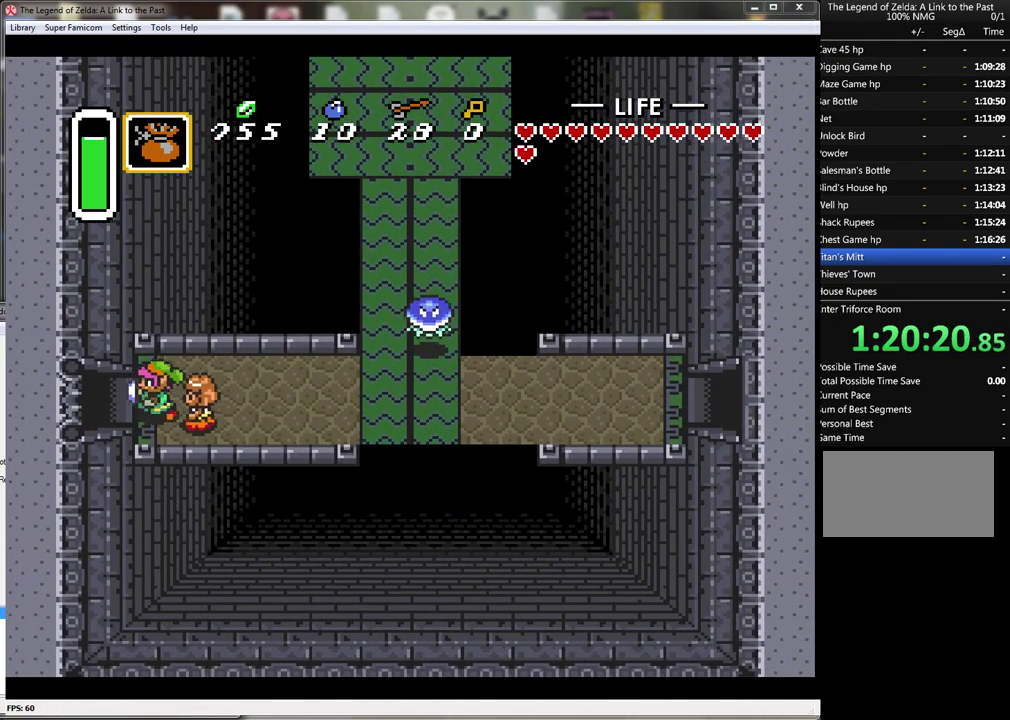
{"buttons": ["DPAD_LEFT"], "events": []}
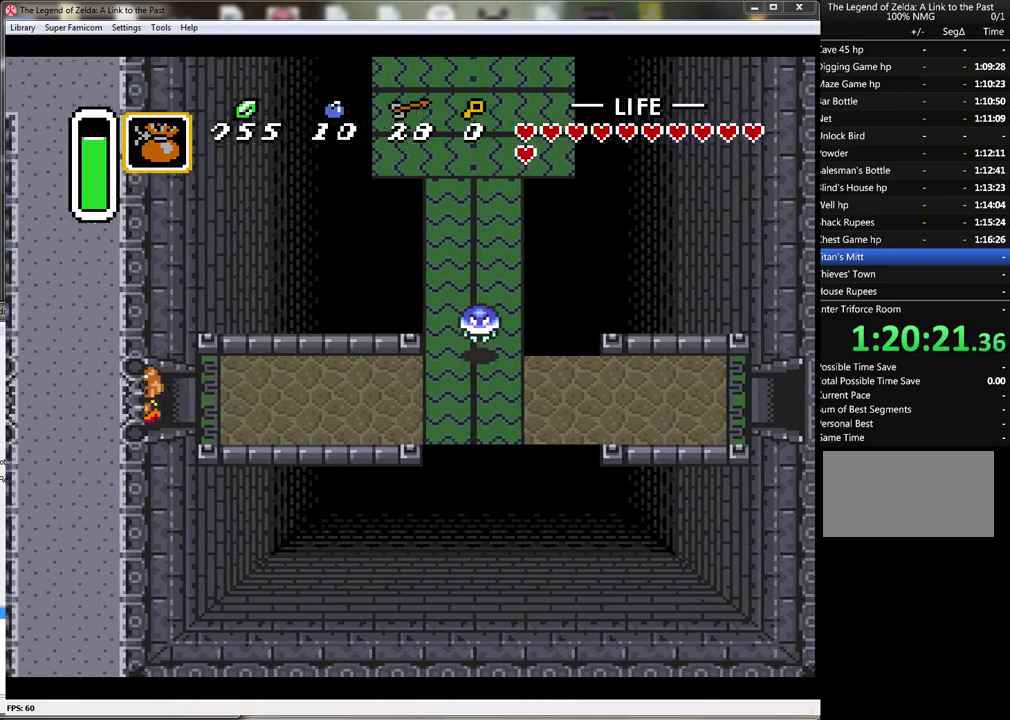
{"buttons": ["DPAD_LEFT"], "events": []}
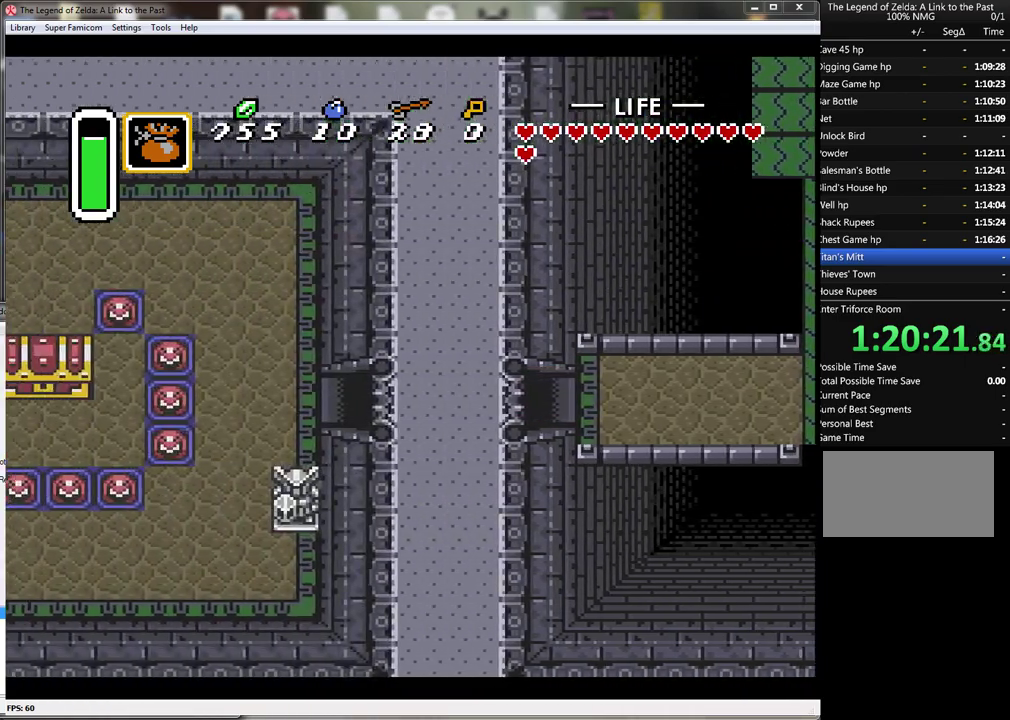
{"buttons": ["DPAD_LEFT"], "events": []}
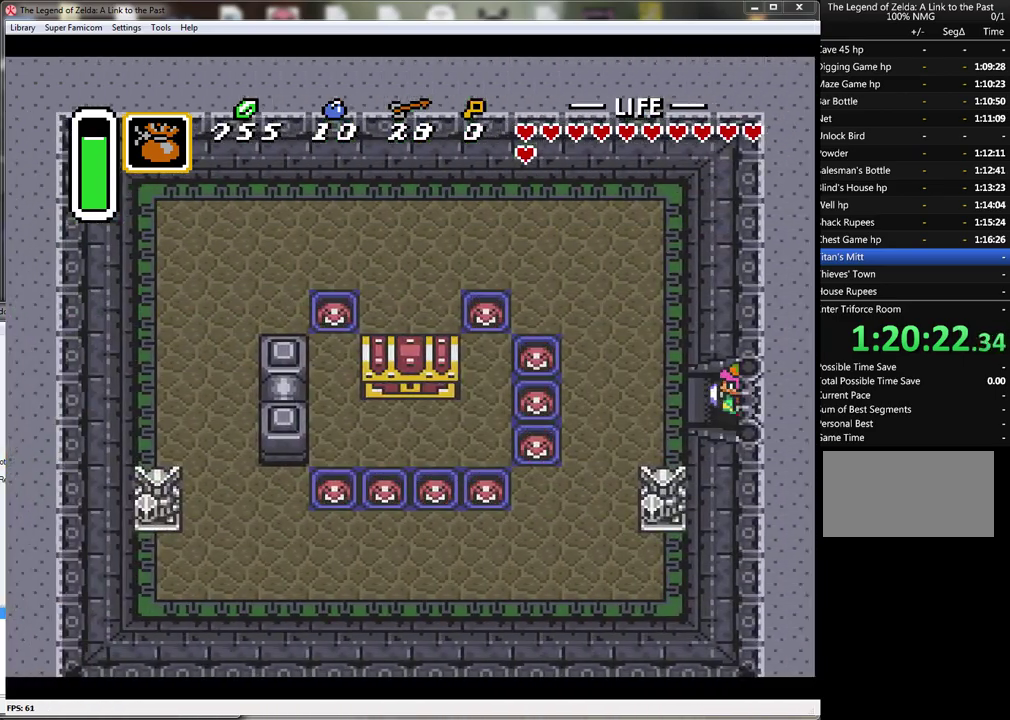
{"buttons": ["START"], "events": [[400, "START", "down"], [433, "DPAD_LEFT", "up"]]}
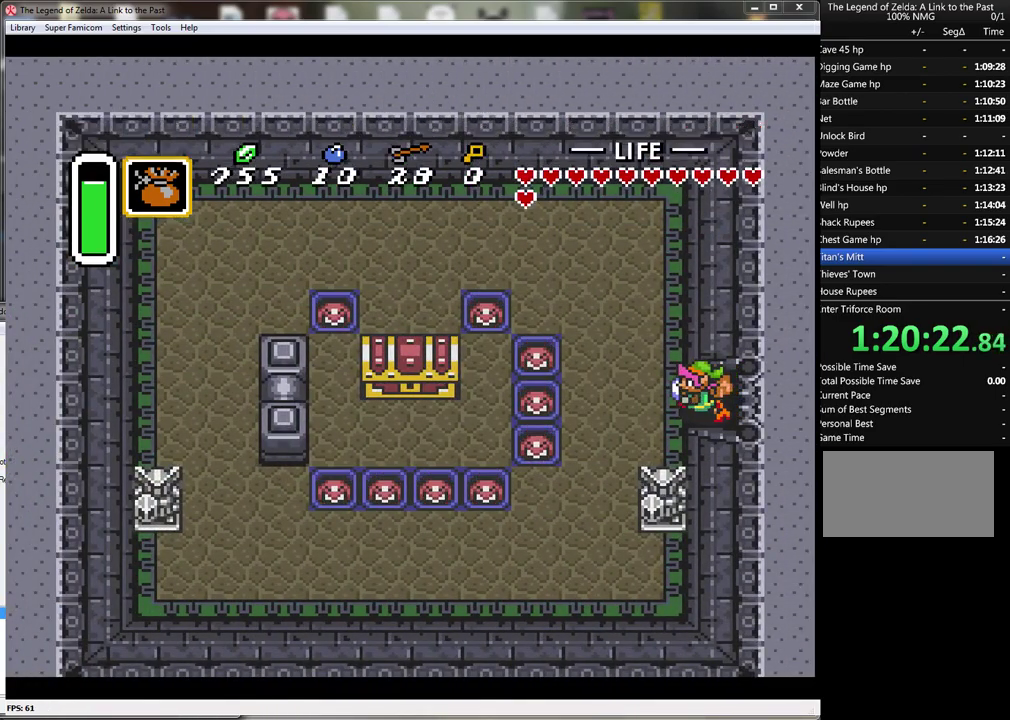
{"buttons": [], "events": [[183, "START", "up"]]}
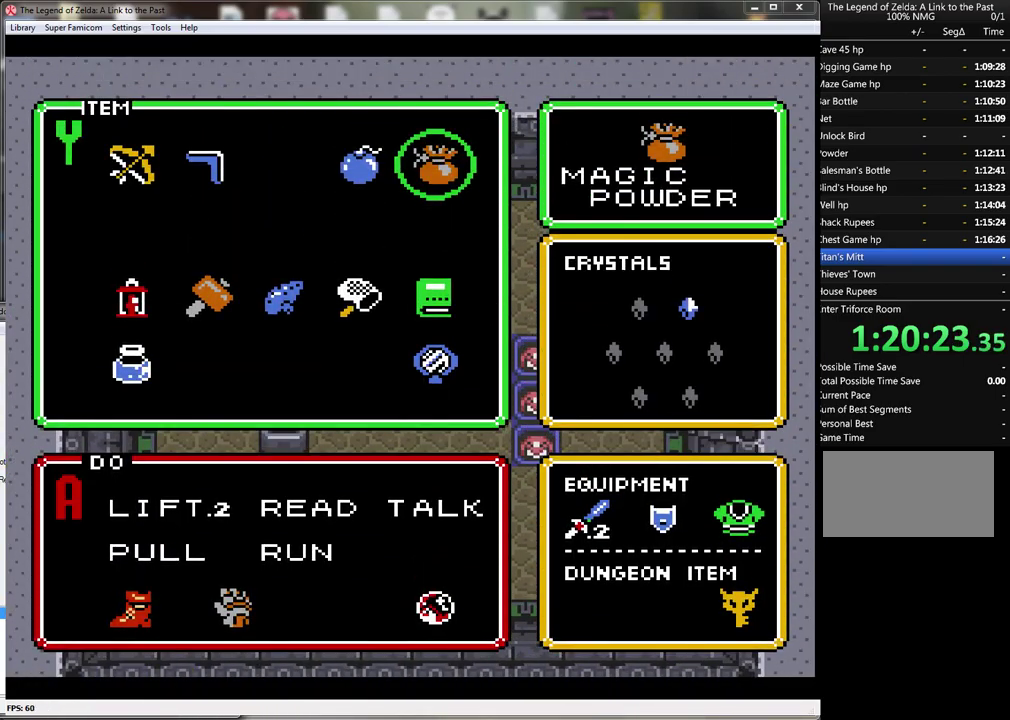
{"buttons": ["DPAD_LEFT"], "events": [[500, "DPAD_LEFT", "down"]]}
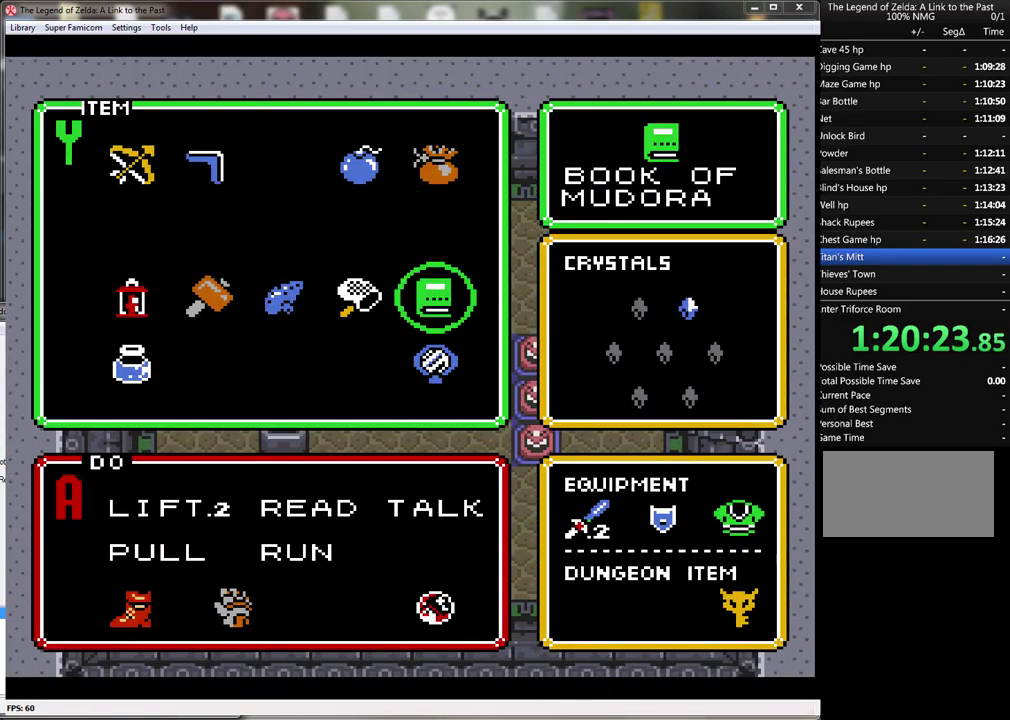
{"buttons": ["START"], "events": [[100, "DPAD_LEFT", "up"], [217, "DPAD_LEFT", "down"], [283, "DPAD_LEFT", "up"], [333, "DPAD_LEFT", "down"], [433, "DPAD_LEFT", "up"], [467, "START", "down"]]}
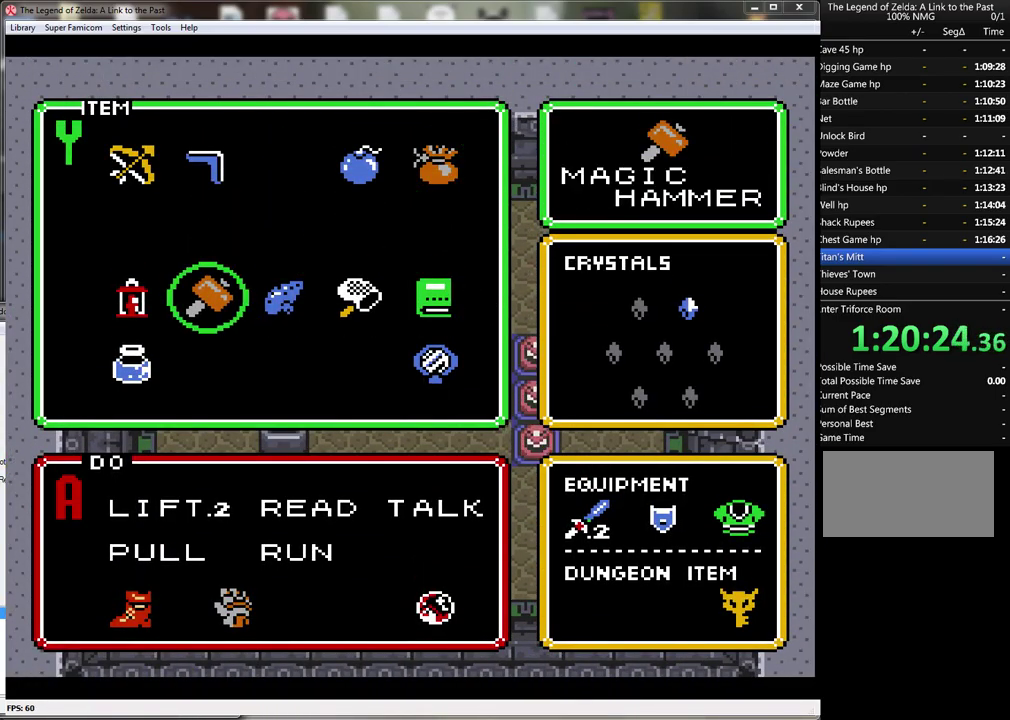
{"buttons": ["DPAD_LEFT"], "events": [[150, "START", "up"], [217, "DPAD_LEFT", "down"]]}
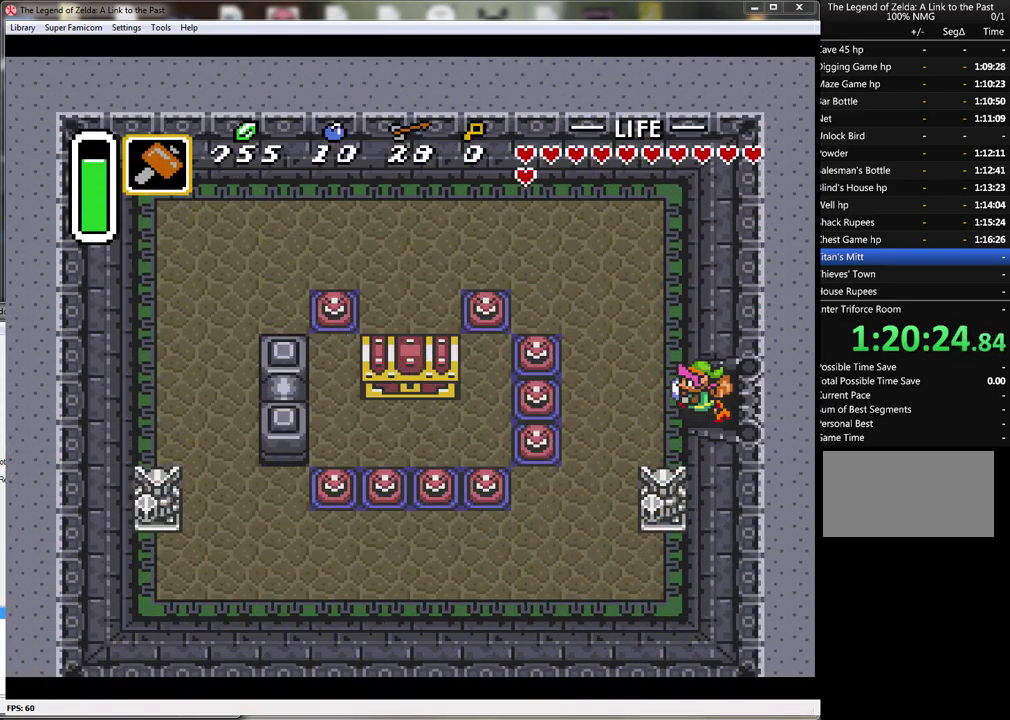
{"buttons": ["Y", "DPAD_LEFT"], "events": [[367, "Y", "down"]]}
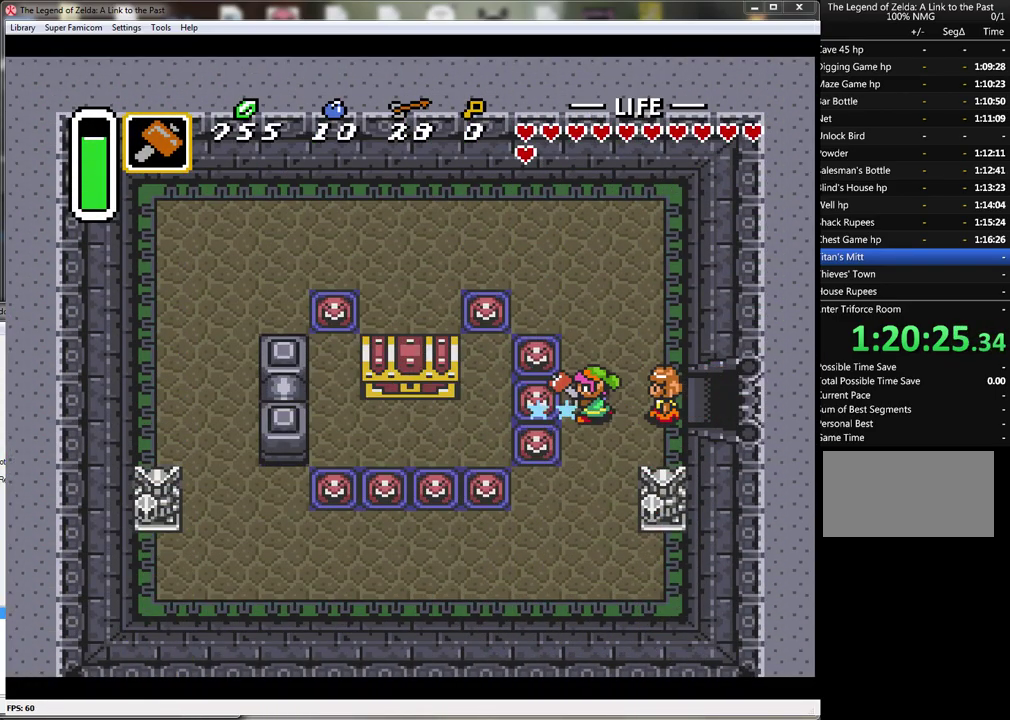
{"buttons": ["Y", "DPAD_LEFT"], "events": [[50, "Y", "up"], [367, "Y", "down"]]}
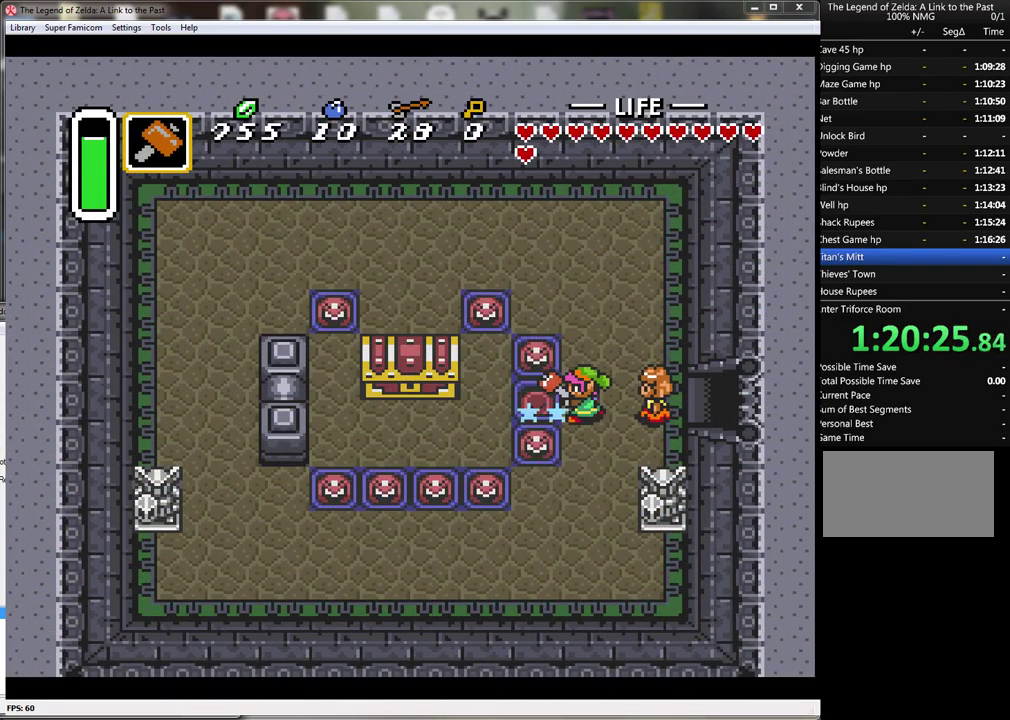
{"buttons": ["DPAD_LEFT"], "events": [[83, "Y", "up"], [283, "DPAD_UP", "down"], [333, "DPAD_UP", "up"]]}
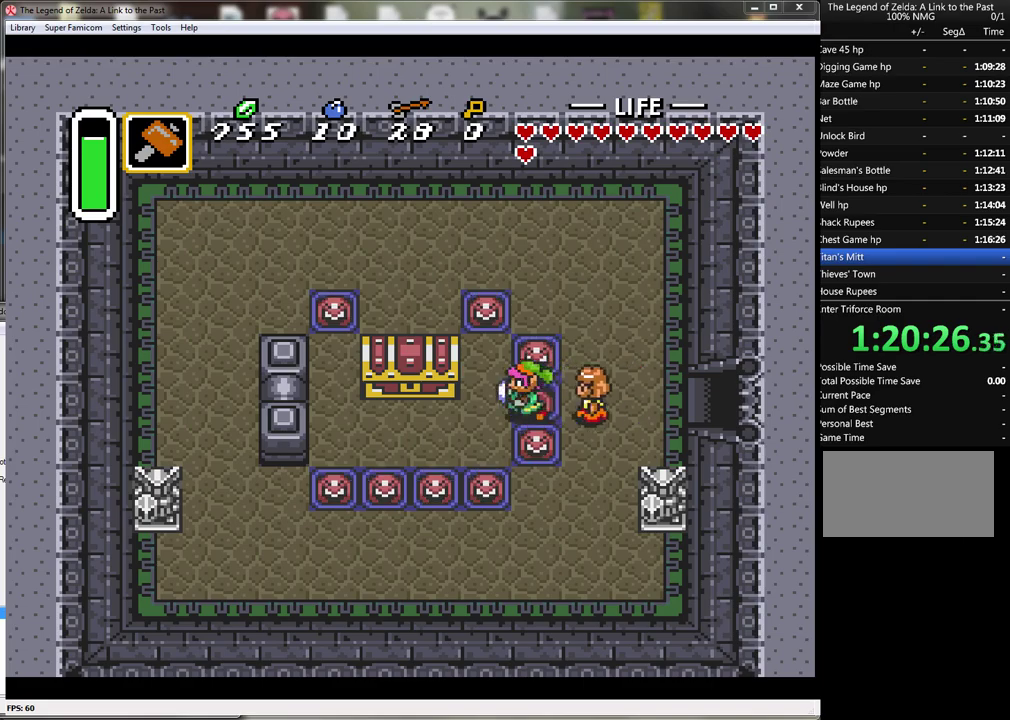
{"buttons": ["A", "DPAD_UP"], "events": [[50, "DPAD_DOWN", "down"], [250, "DPAD_DOWN", "up"], [400, "DPAD_UP", "down"], [483, "A", "down"], [483, "DPAD_LEFT", "up"]]}
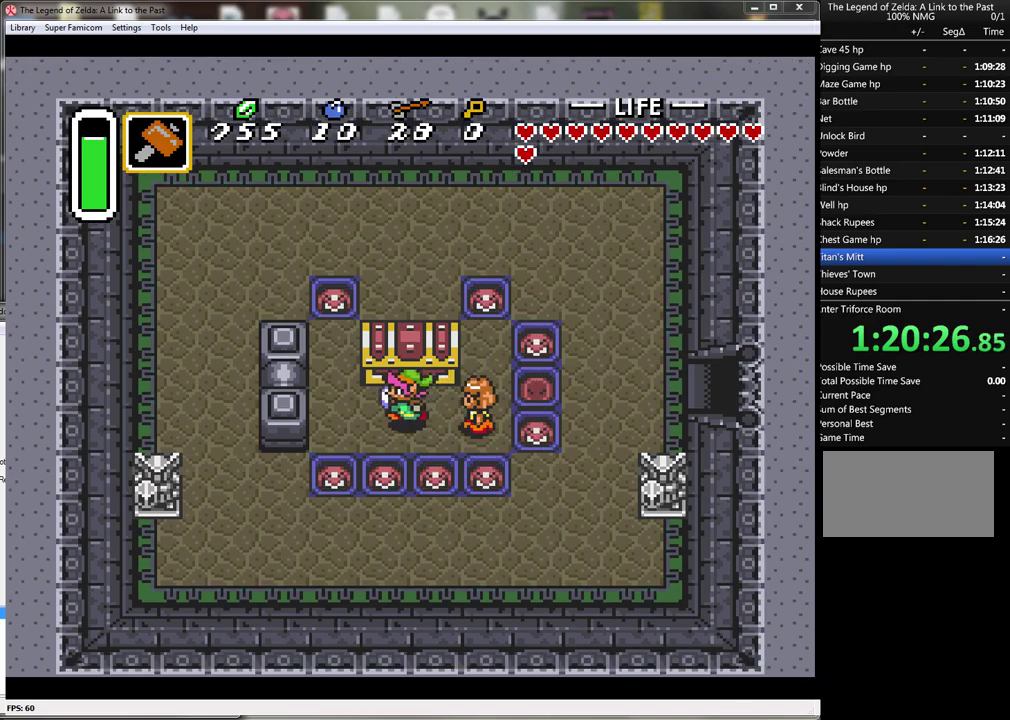
{"buttons": ["A"], "events": [[83, "DPAD_UP", "up"], [267, "A", "up"], [483, "A", "down"]]}
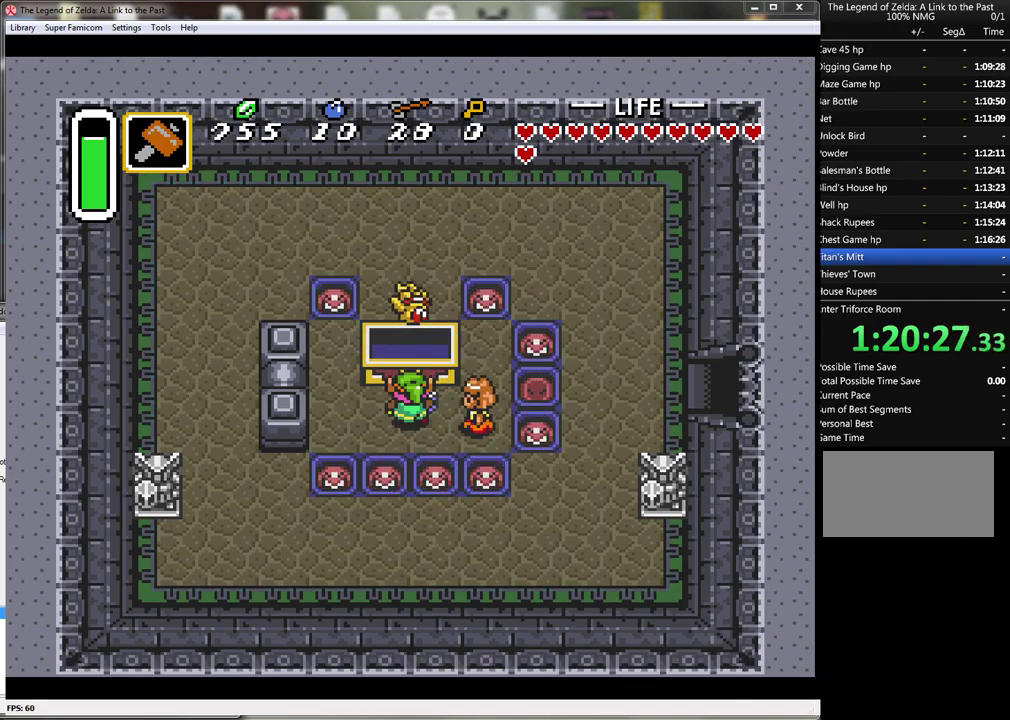
{"buttons": [], "events": [[83, "A", "up"]]}
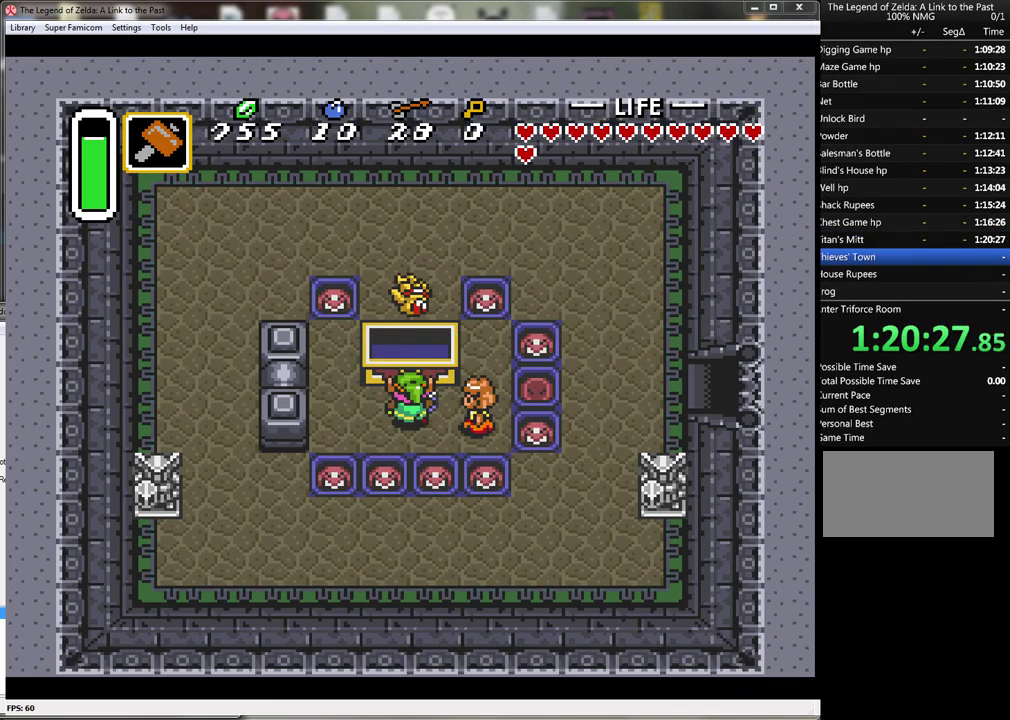
{"buttons": ["DPAD_RIGHT"], "events": [[17, "A", "down"], [17, "DPAD_RIGHT", "down"], [150, "A", "up"], [233, "A", "down"], [300, "A", "up"], [400, "A", "down"], [483, "A", "up"]]}
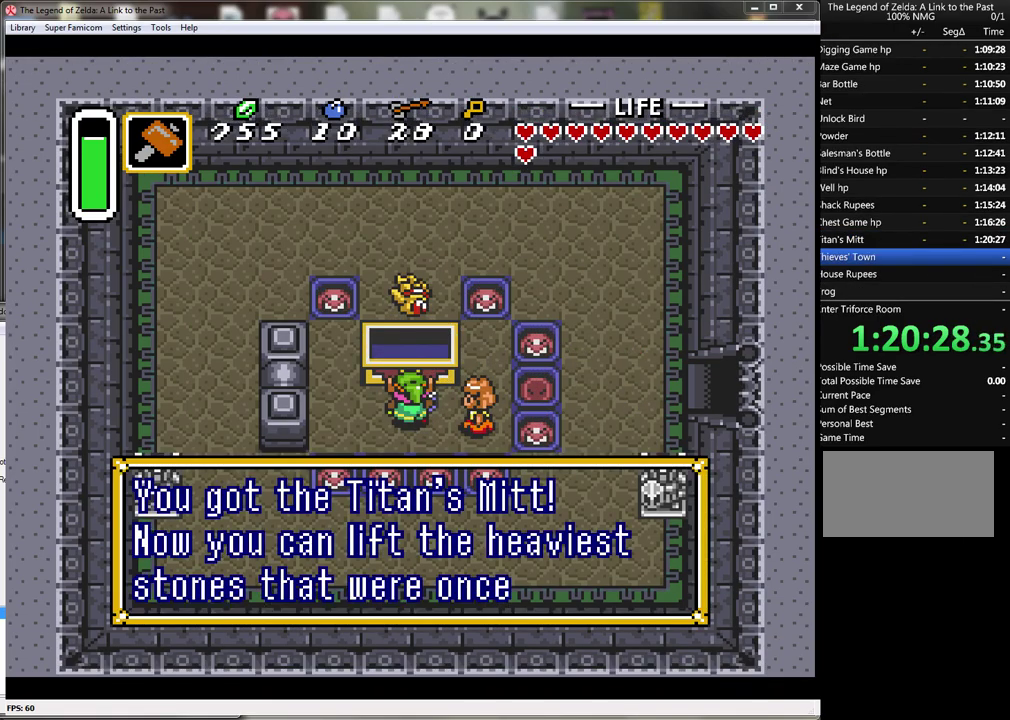
{"buttons": ["DPAD_RIGHT"], "events": [[50, "A", "down"], [150, "A", "up"], [233, "A", "down"], [300, "A", "up"], [383, "A", "down"], [450, "A", "up"]]}
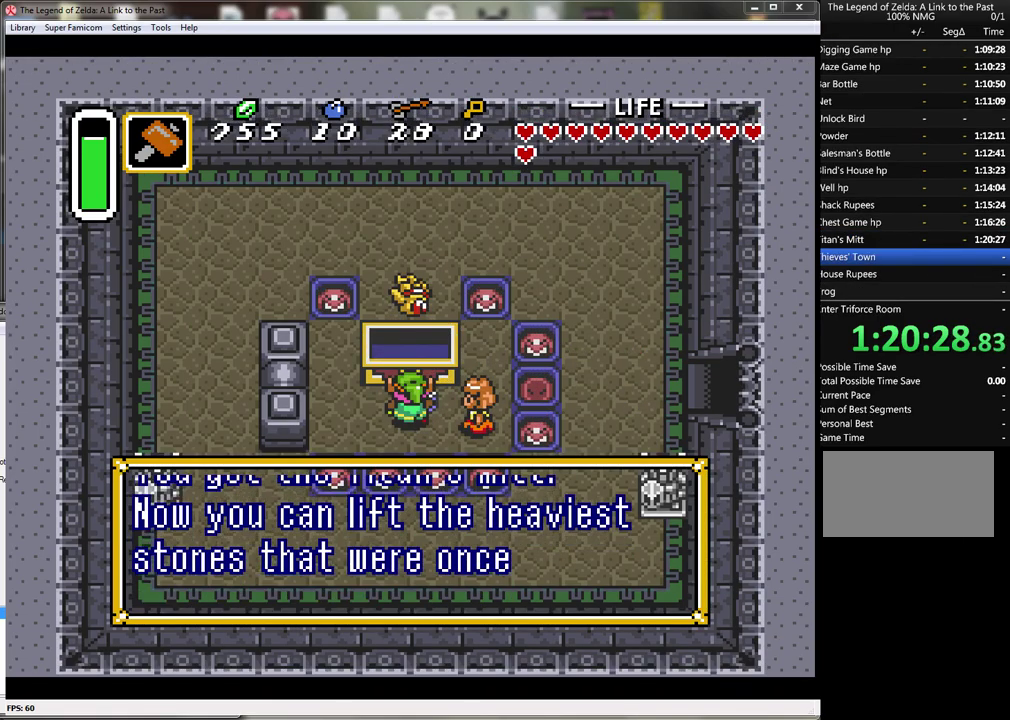
{"buttons": ["DPAD_RIGHT"], "events": [[50, "A", "down"], [150, "A", "up"], [200, "A", "down"], [300, "A", "up"], [383, "A", "down"], [450, "A", "up"]]}
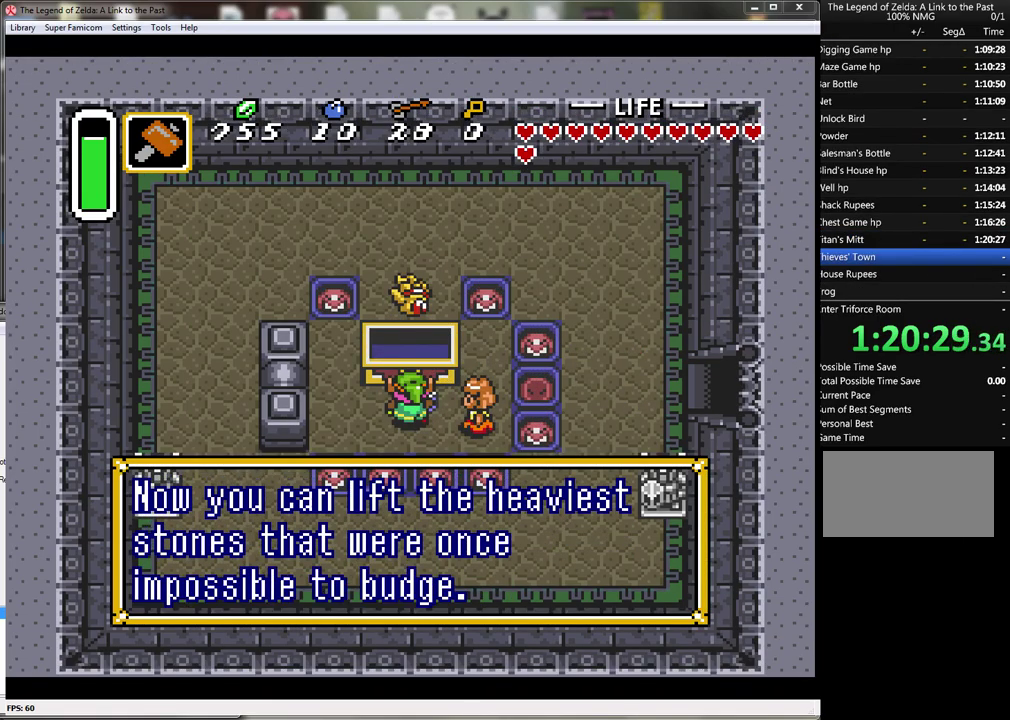
{"buttons": ["DPAD_RIGHT"], "events": [[50, "A", "down"], [117, "A", "up"], [217, "A", "down"], [267, "A", "up"]]}
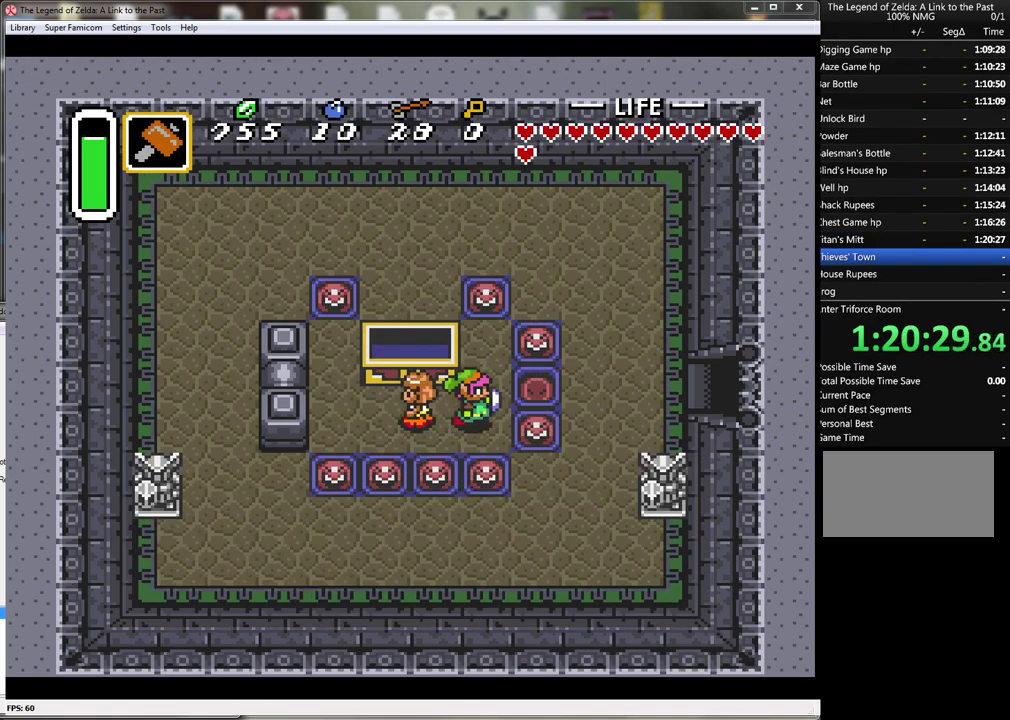
{"buttons": ["DPAD_RIGHT"], "events": [[83, "DPAD_UP", "down"], [183, "DPAD_UP", "up"]]}
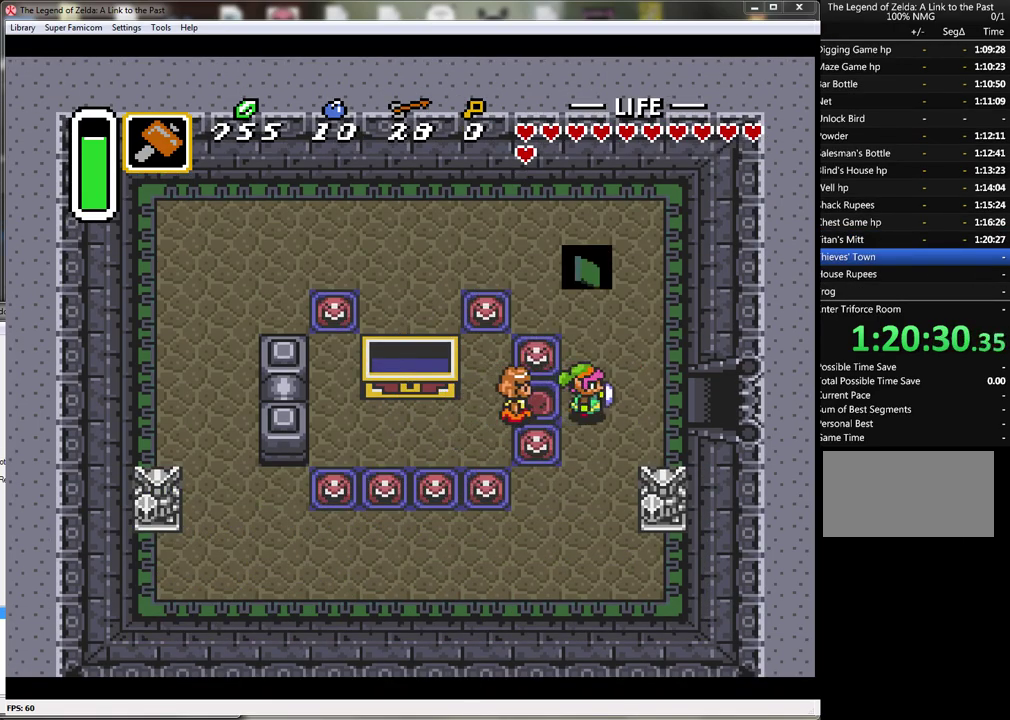
{"buttons": ["DPAD_RIGHT"], "events": []}
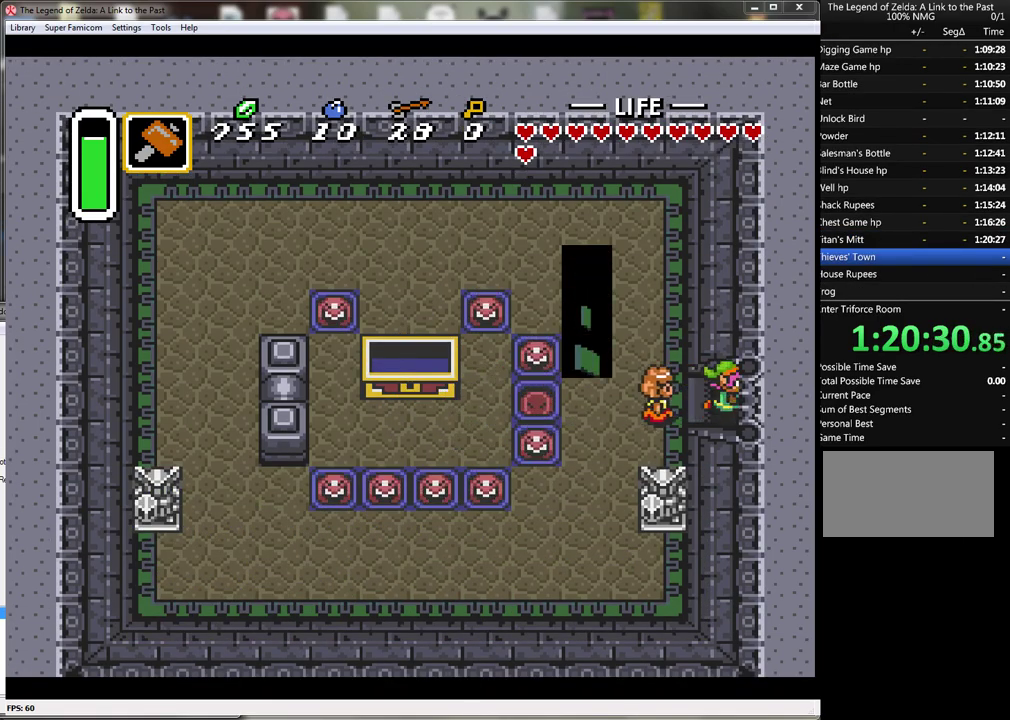
{"buttons": ["DPAD_RIGHT"], "events": []}
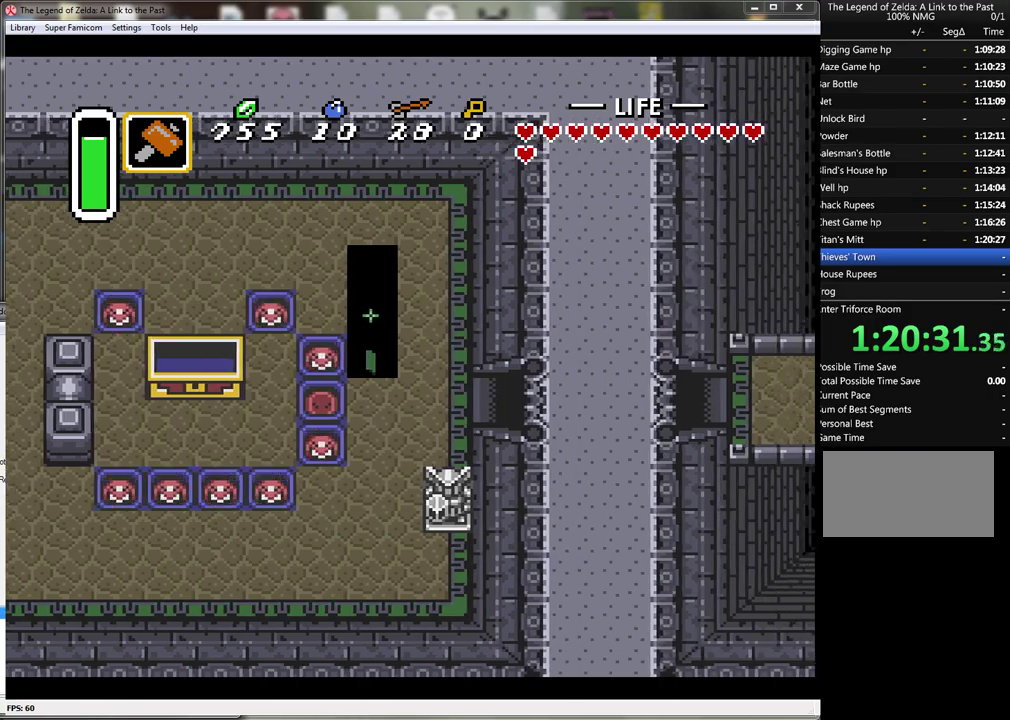
{"buttons": [], "events": [[267, "DPAD_RIGHT", "up"]]}
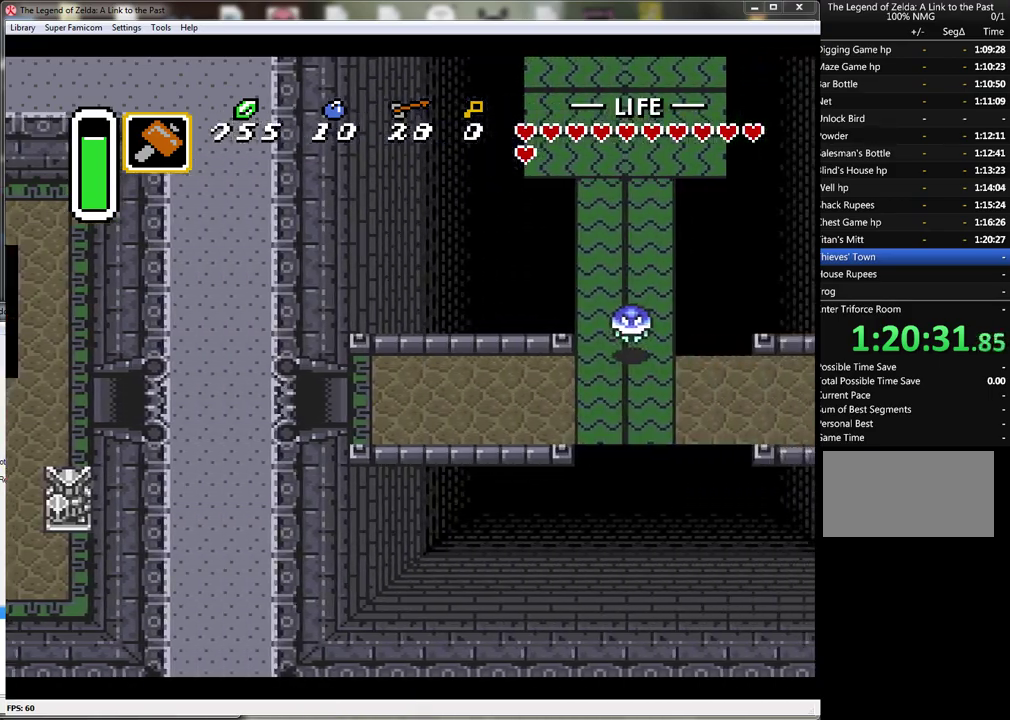
{"buttons": ["DPAD_RIGHT"], "events": [[17, "DPAD_RIGHT", "down"]]}
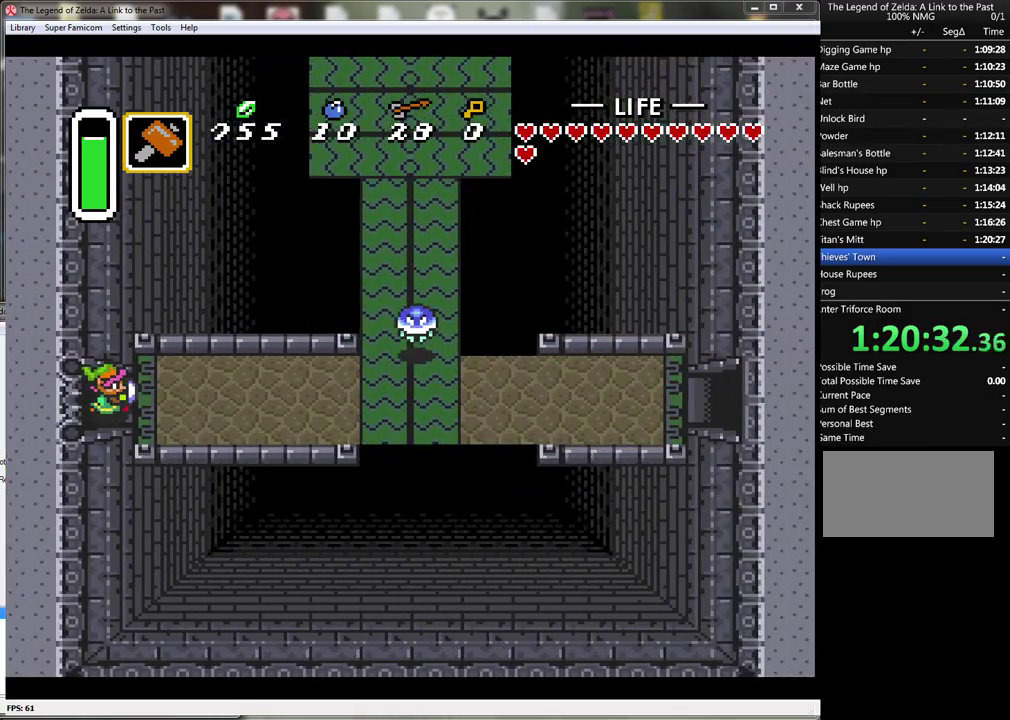
{"buttons": ["A"], "events": [[350, "A", "down"], [450, "DPAD_RIGHT", "up"]]}
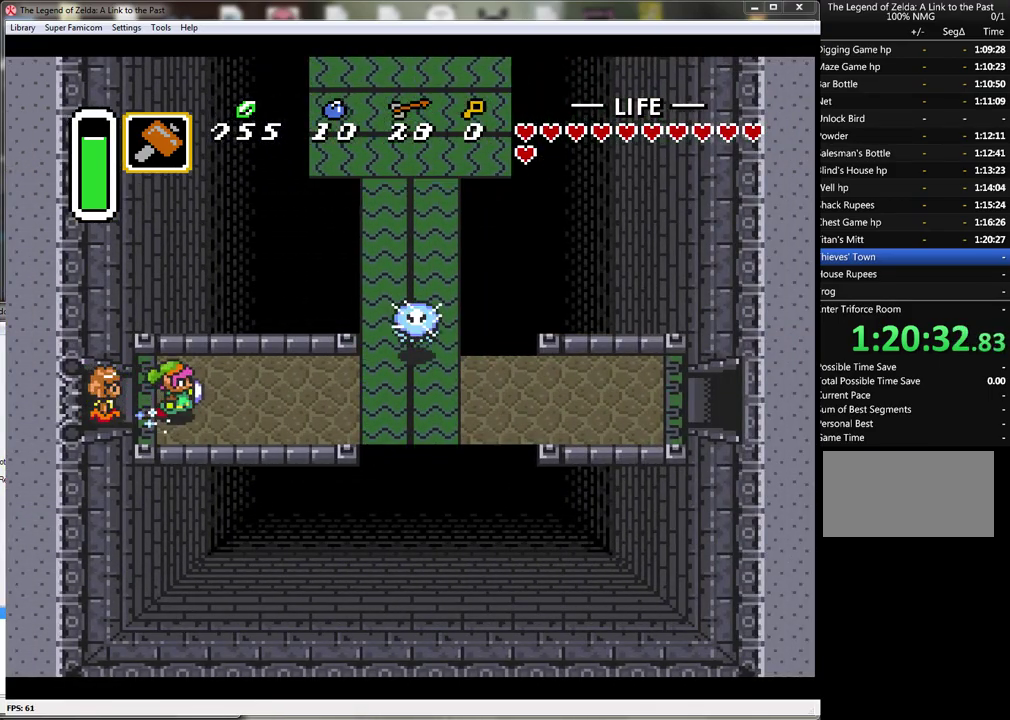
{"buttons": ["A"], "events": []}
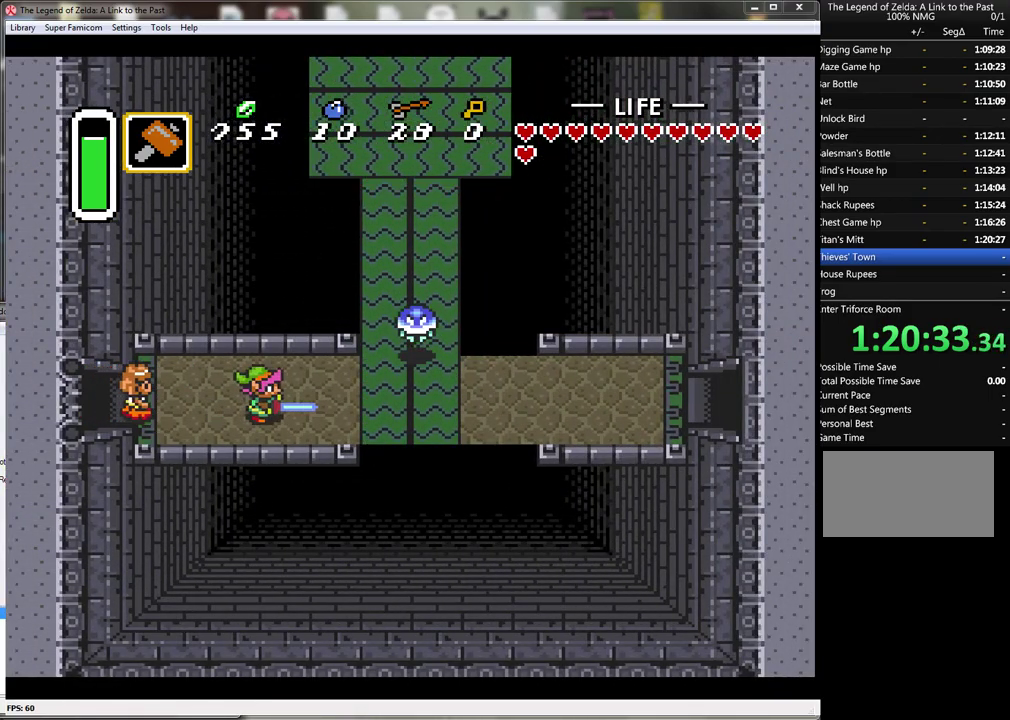
{"buttons": ["A"], "events": []}
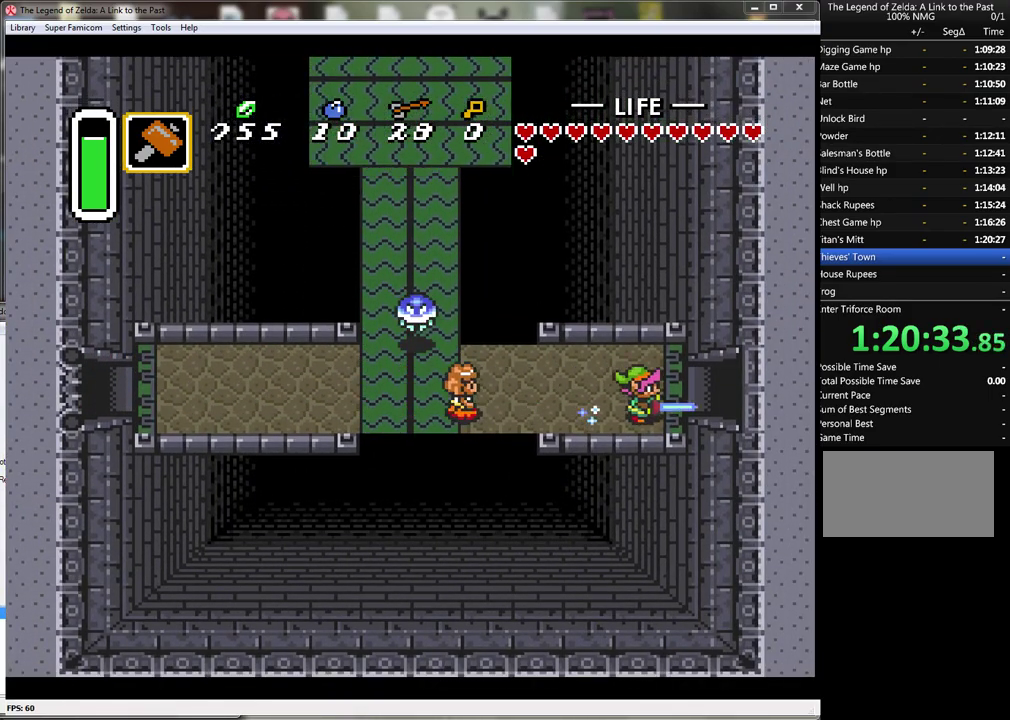
{"buttons": ["A"], "events": []}
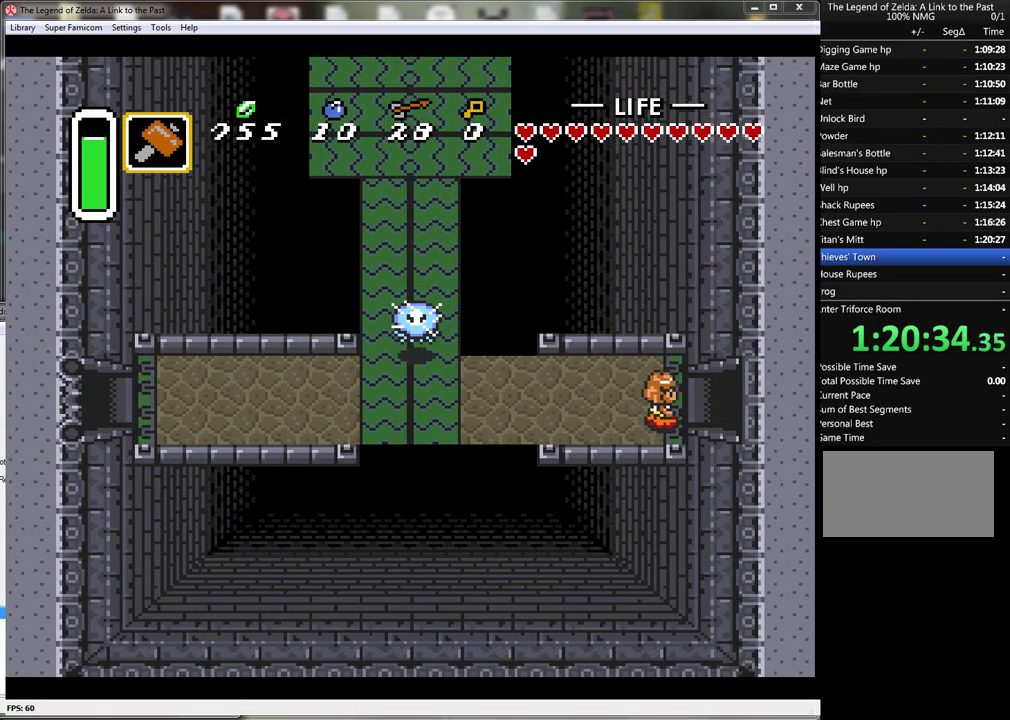
{"buttons": [], "events": [[500, "A", "up"]]}
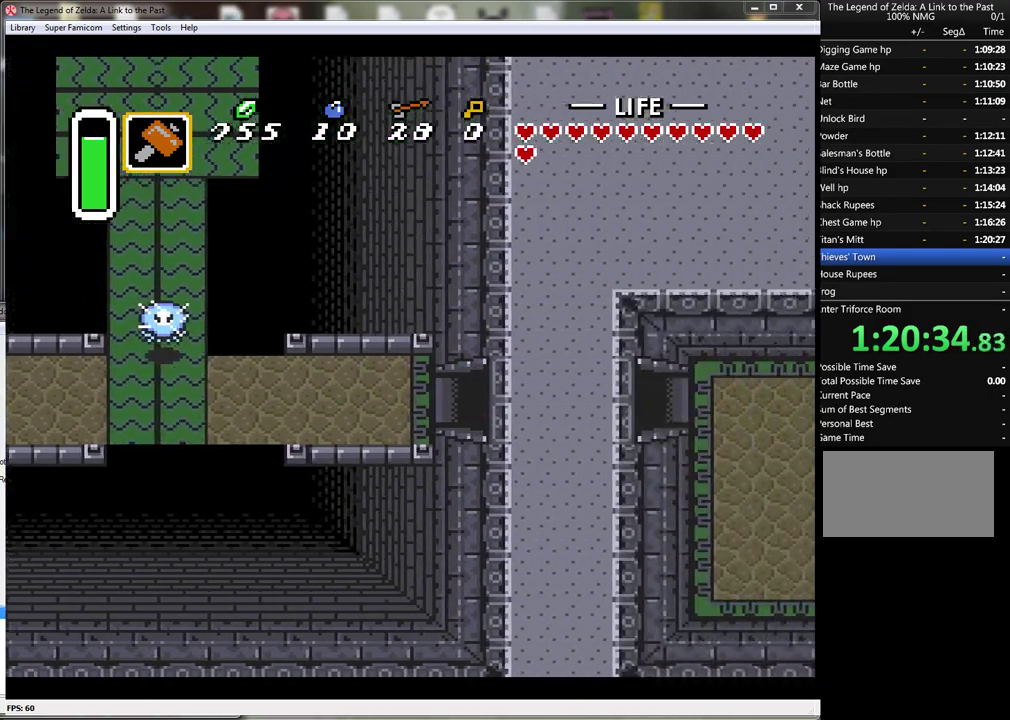
{"buttons": [], "events": []}
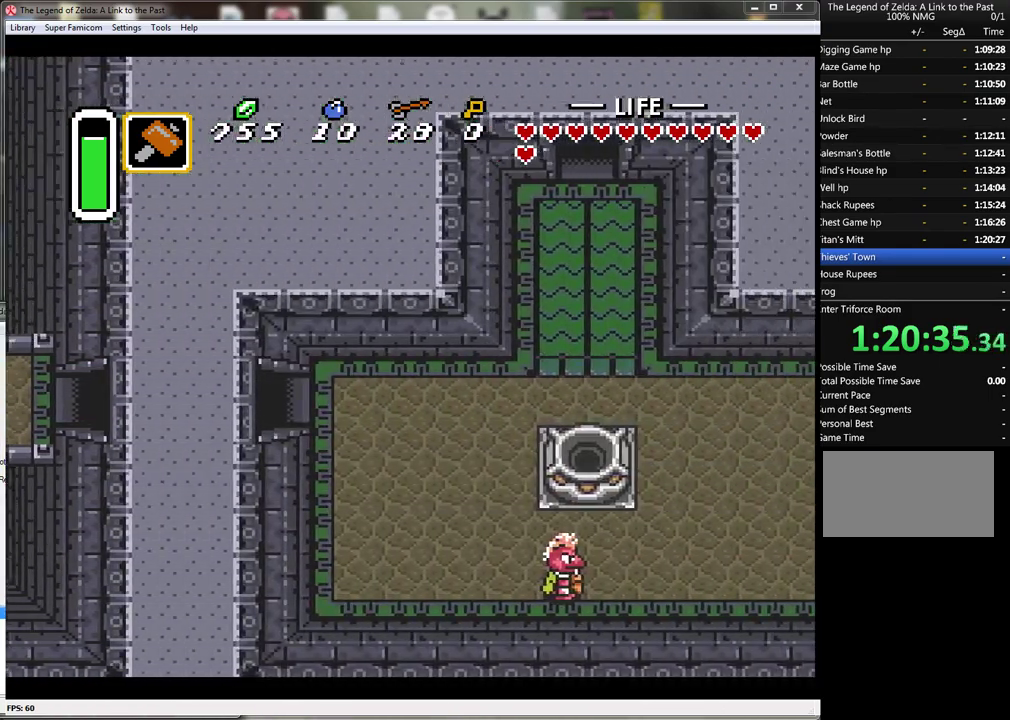
{"buttons": ["DPAD_RIGHT"], "events": [[217, "DPAD_RIGHT", "down"]]}